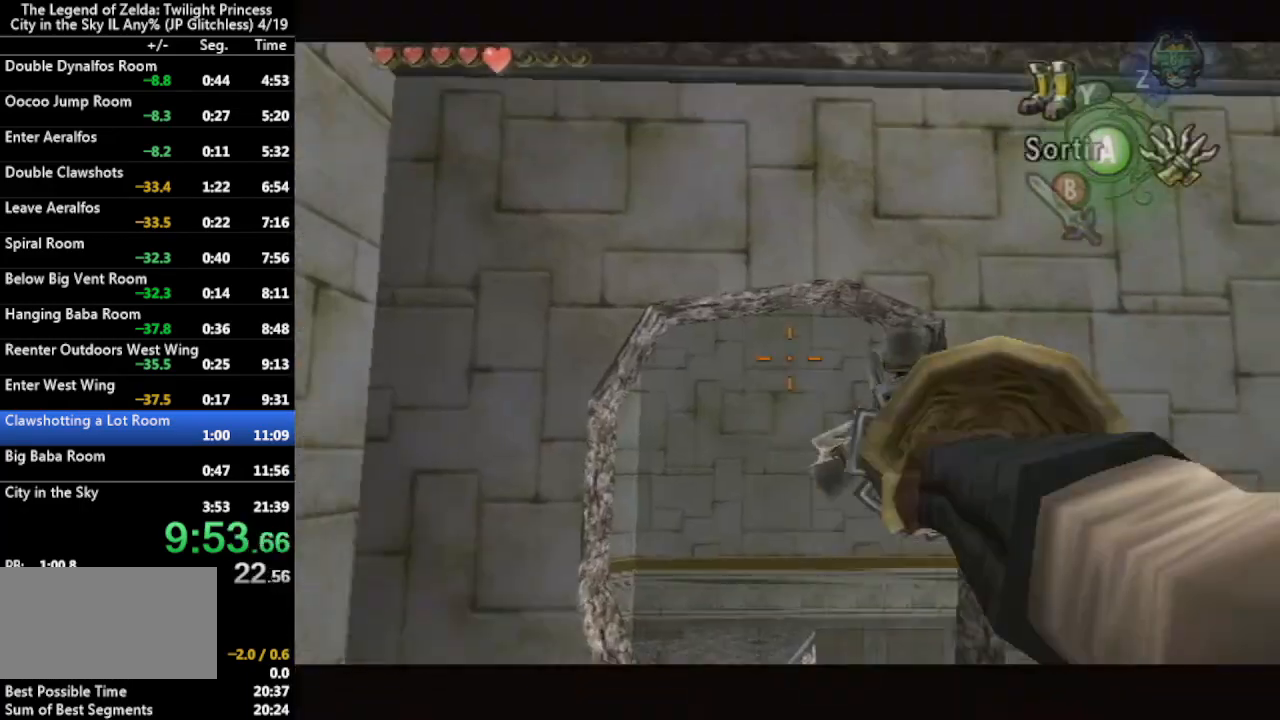
Gameplay with a controller (Nintendo layout); each line is a JSON object with the inputs held at the frame after it. "events" lists button and stick changes between this image and that frame as [ms after this image, input, new state], when the widget could be followed in between. Not read: L3 R3.
{"buttons": ["X"], "left_stick": "down-right", "right_stick": "center", "events": []}
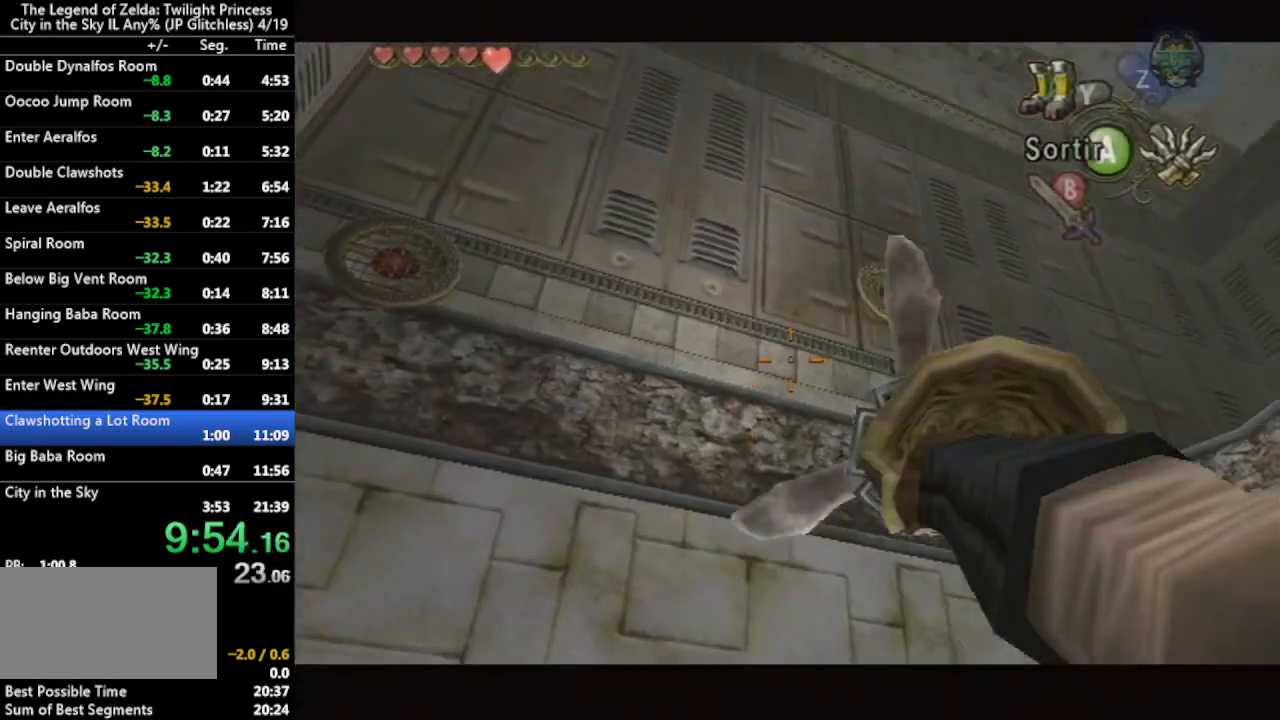
{"buttons": [], "left_stick": "center", "right_stick": "center", "events": [[67, "left_stick", "center"], [233, "left_stick", "right"], [333, "X", "up"], [333, "left_stick", "center"]]}
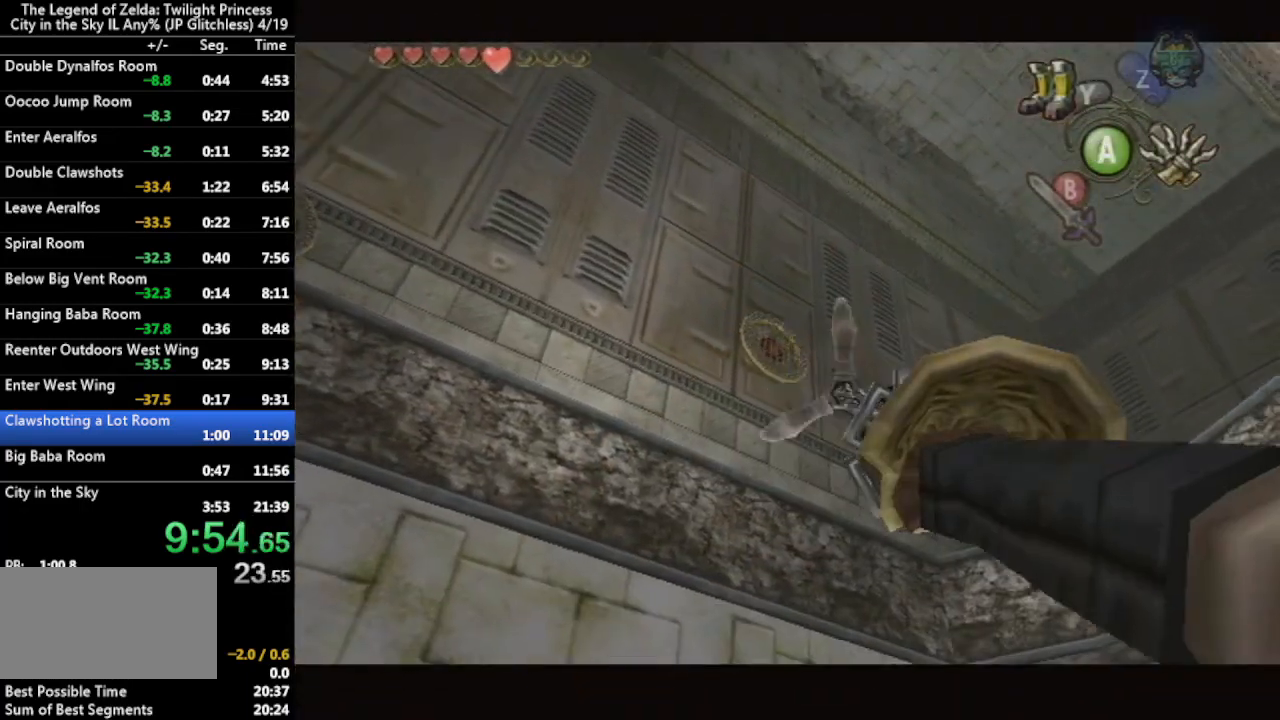
{"buttons": [], "left_stick": "center", "right_stick": "center", "events": []}
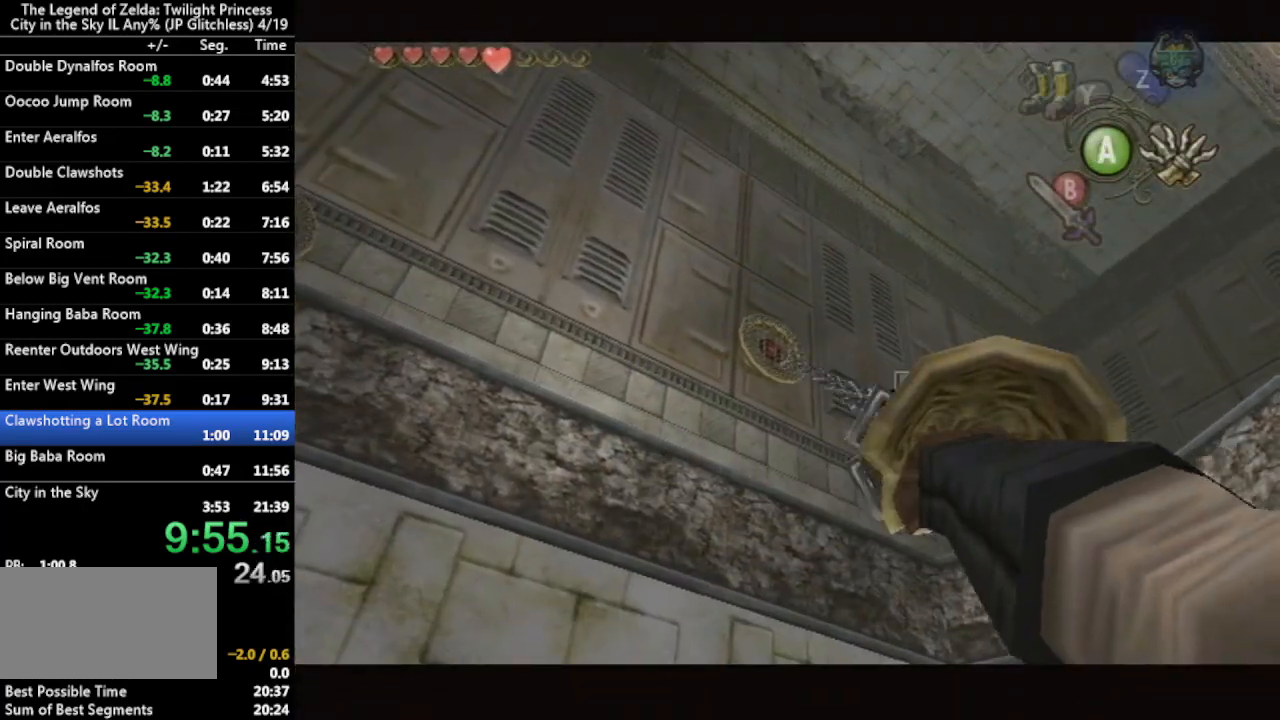
{"buttons": [], "left_stick": "center", "right_stick": "center", "events": []}
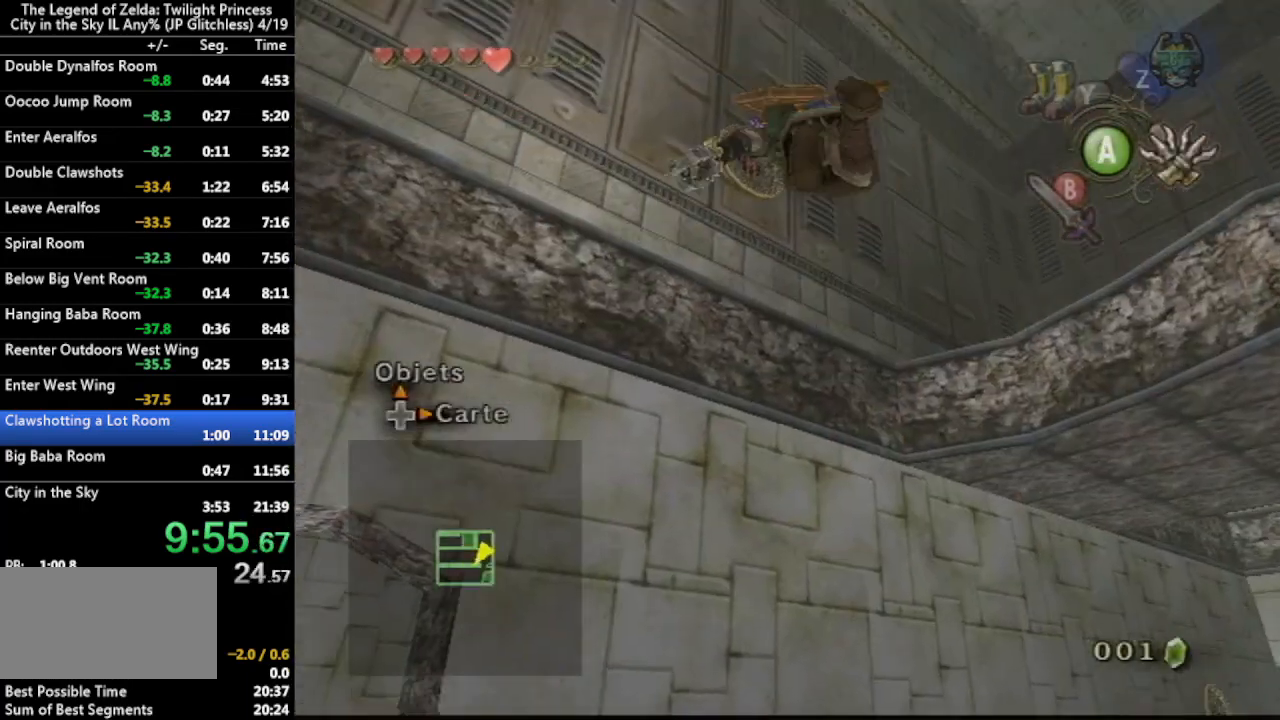
{"buttons": ["X", "L1"], "left_stick": "center", "right_stick": "center", "events": [[67, "L1", "down"], [100, "X", "down"]]}
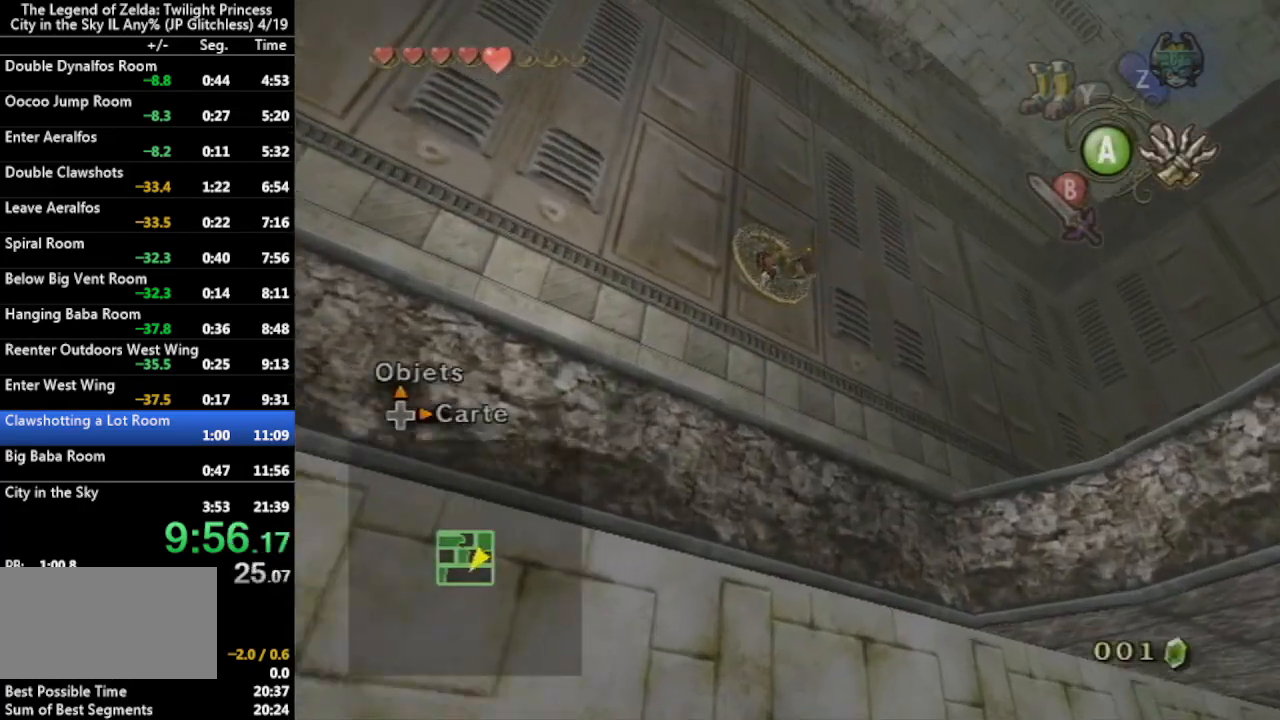
{"buttons": ["X"], "left_stick": "left", "right_stick": "center", "events": [[467, "L1", "up"], [500, "left_stick", "left"]]}
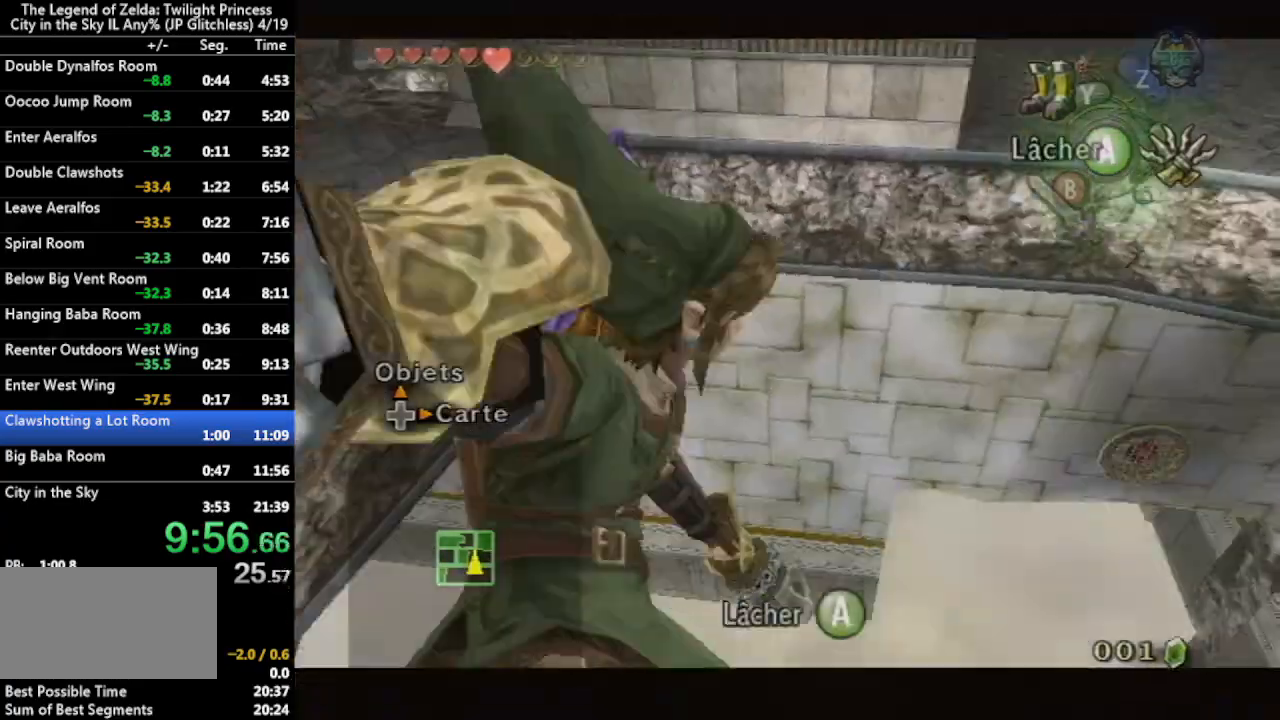
{"buttons": ["X"], "left_stick": "left", "right_stick": "center", "events": []}
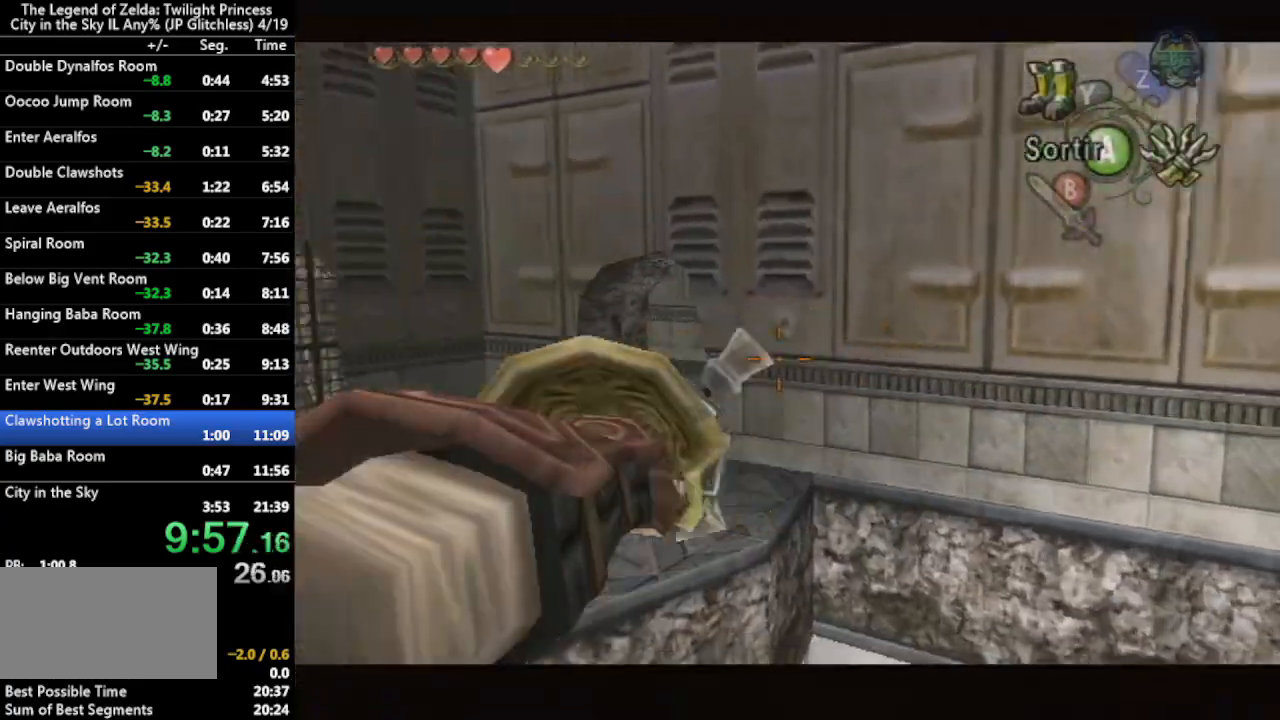
{"buttons": [], "left_stick": "center", "right_stick": "center", "events": [[367, "X", "up"], [367, "left_stick", "center"]]}
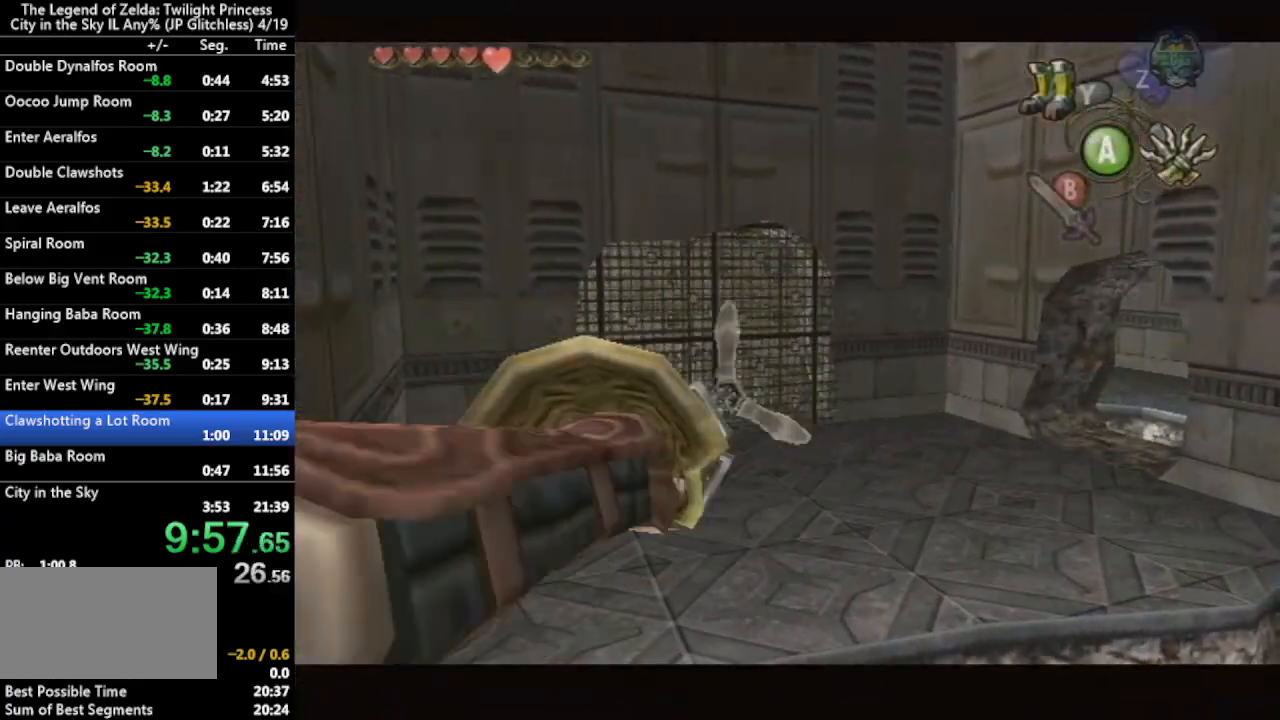
{"buttons": [], "left_stick": "center", "right_stick": "center", "events": []}
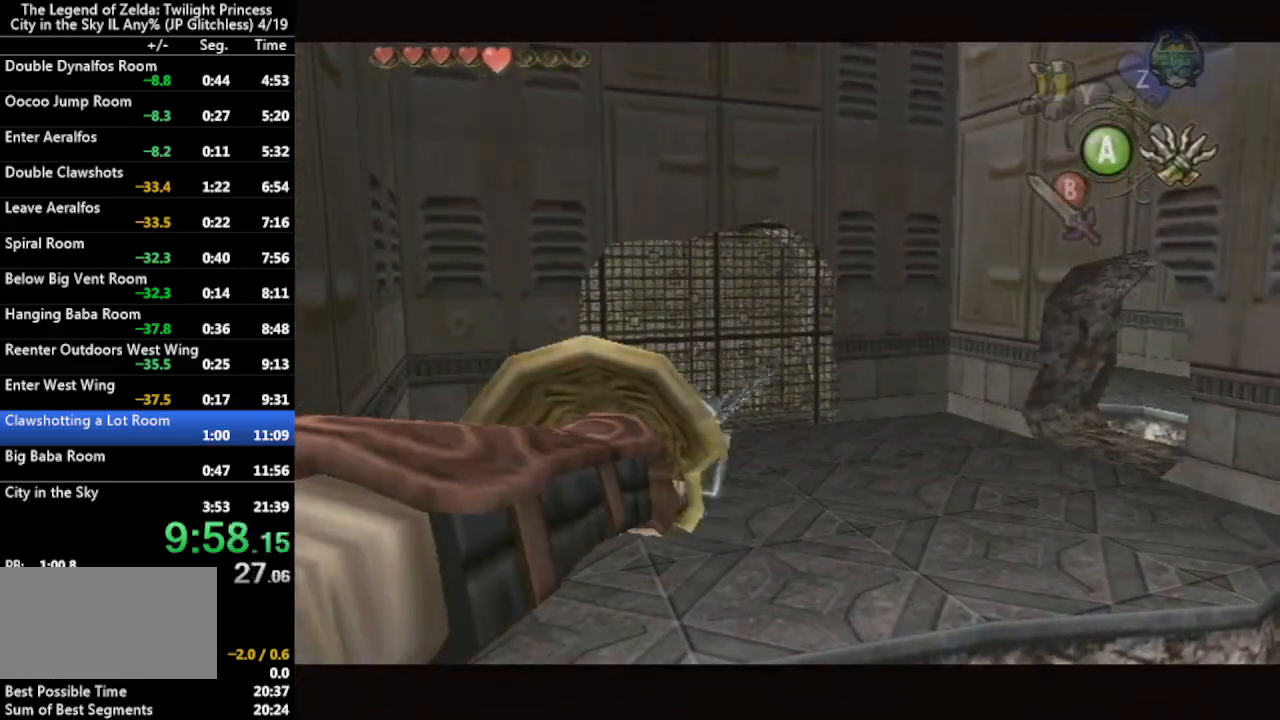
{"buttons": [], "left_stick": "center", "right_stick": "left", "events": [[133, "right_stick", "left"]]}
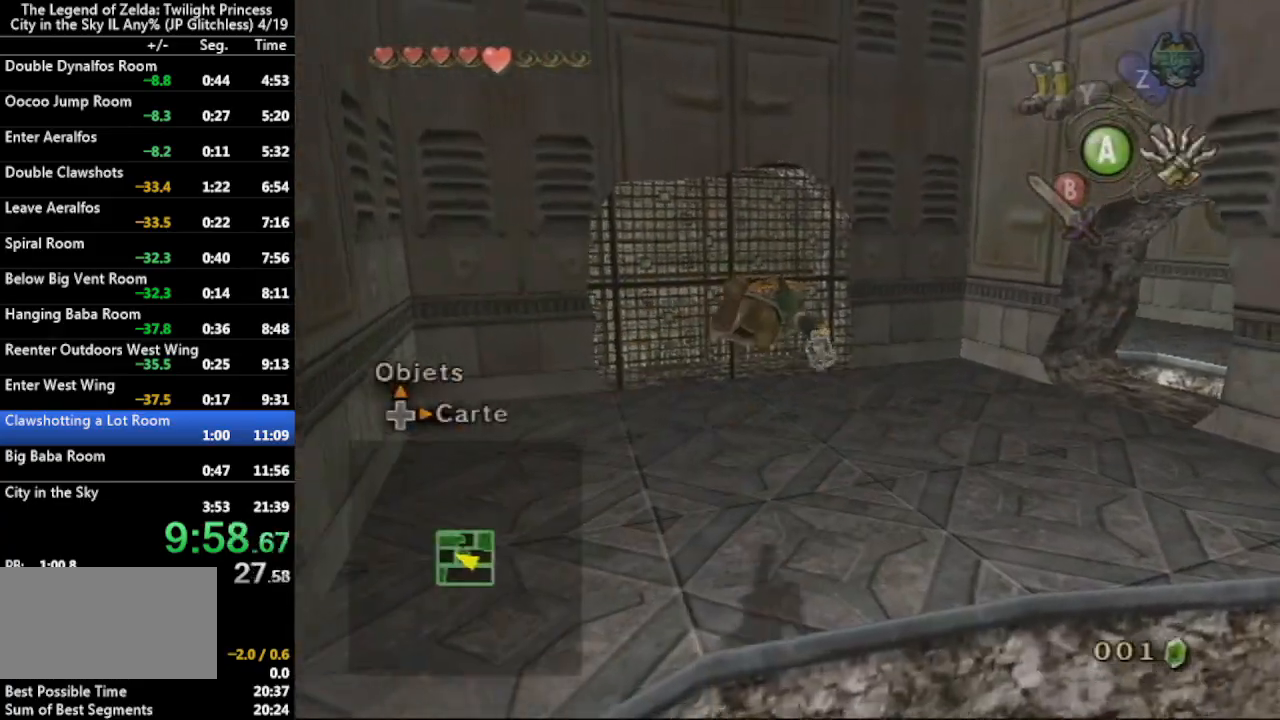
{"buttons": ["A"], "left_stick": "center", "right_stick": "left", "events": [[500, "A", "down"]]}
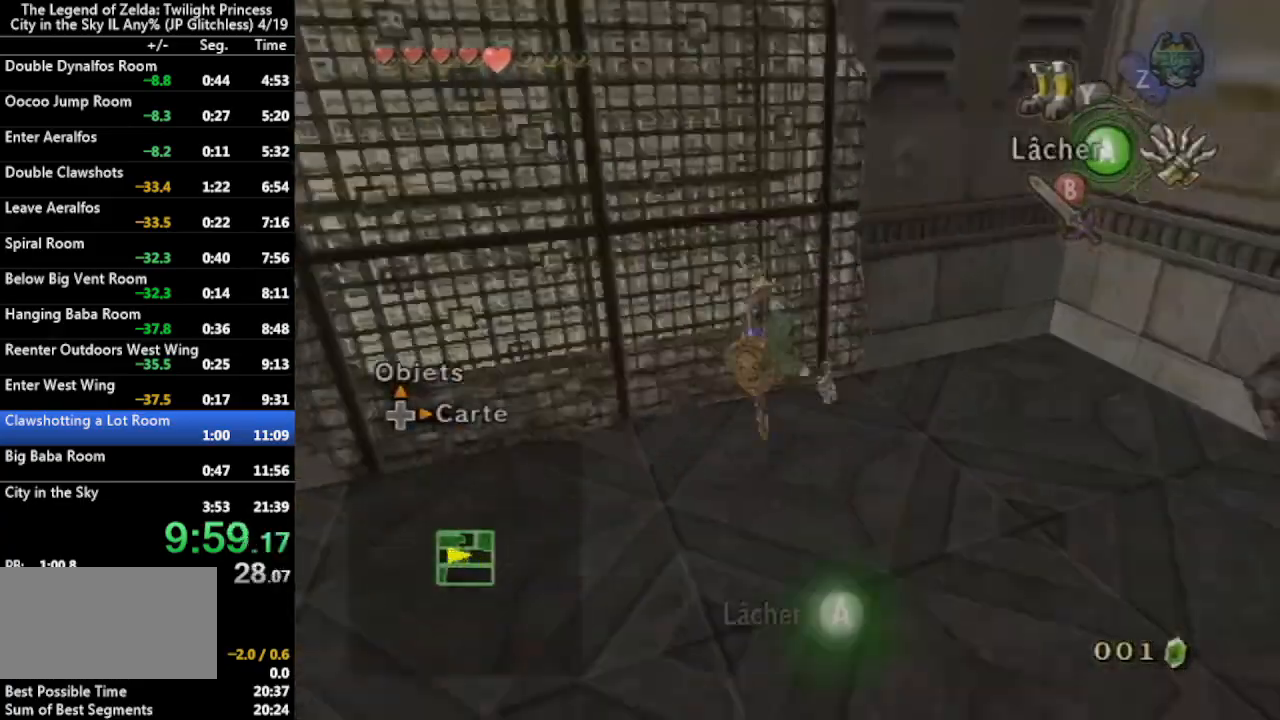
{"buttons": [], "left_stick": "up-right", "right_stick": "center", "events": [[100, "A", "up"], [200, "left_stick", "up-right"], [300, "left_stick", "right"], [367, "A", "down"], [400, "right_stick", "center"], [467, "A", "up"], [467, "left_stick", "up-right"]]}
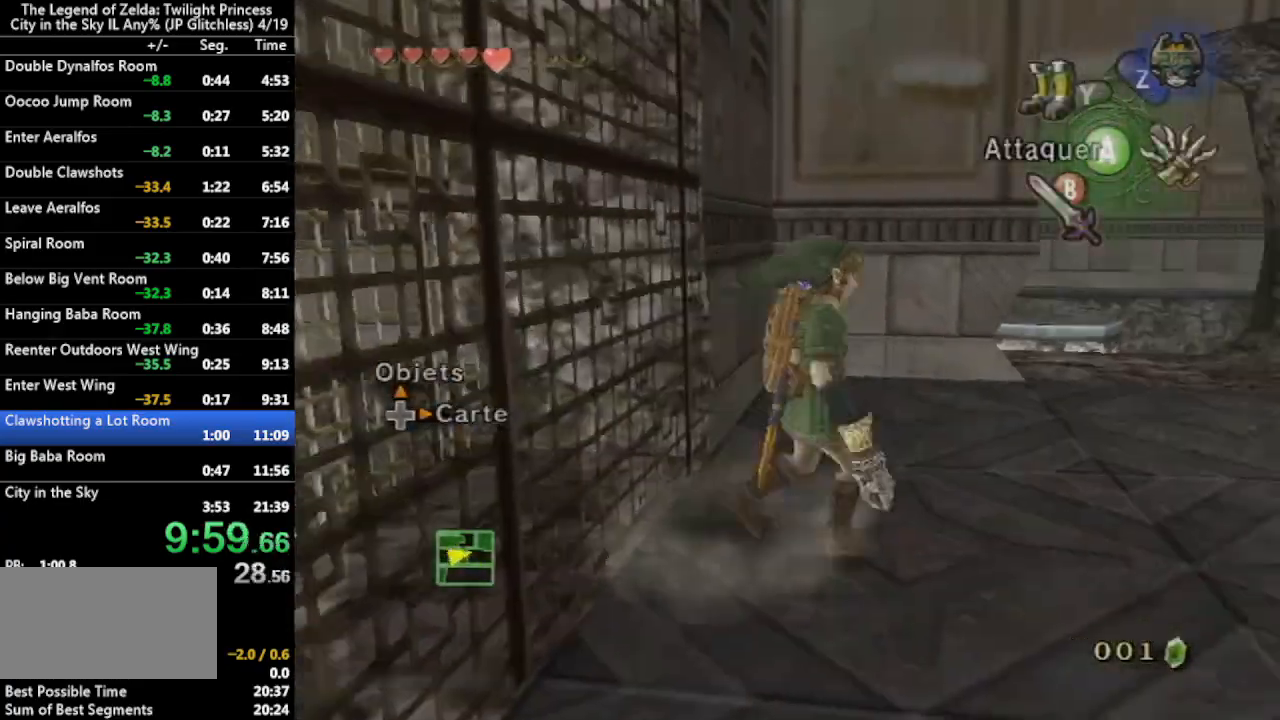
{"buttons": [], "left_stick": "up", "right_stick": "center", "events": [[233, "left_stick", "up"]]}
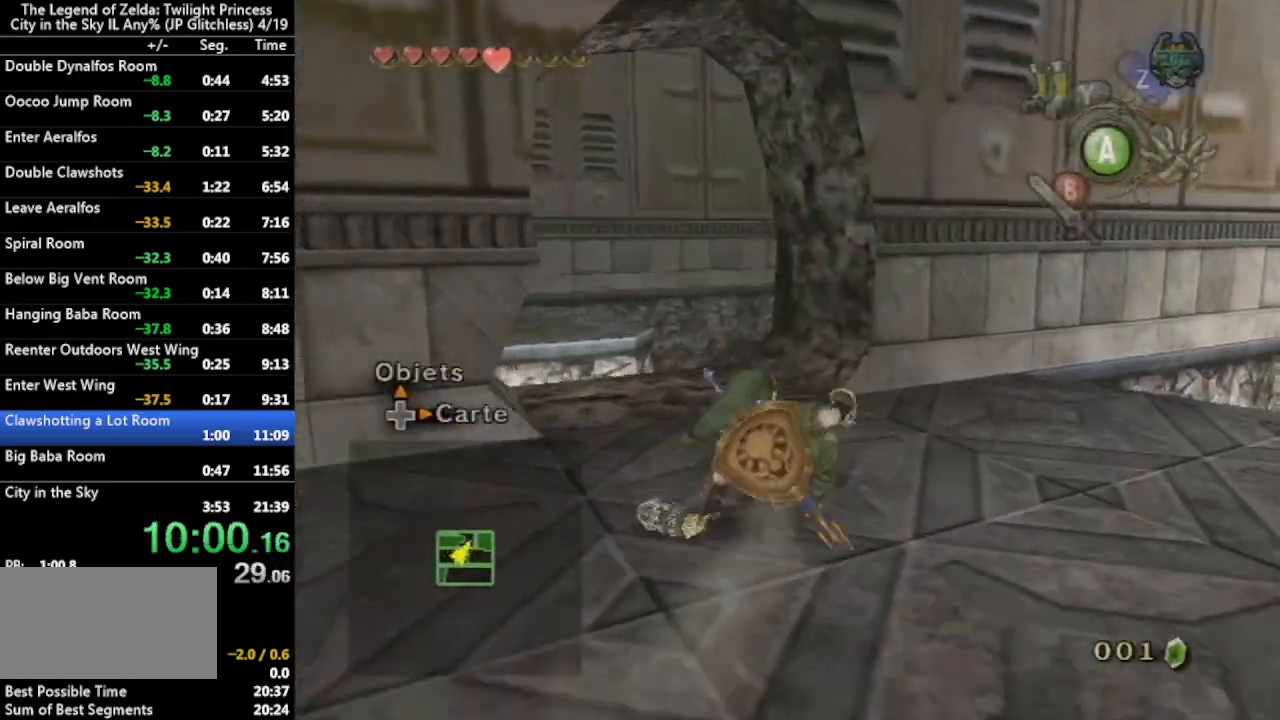
{"buttons": [], "left_stick": "center", "right_stick": "center", "events": [[233, "A", "down"], [267, "A", "up"], [433, "left_stick", "center"]]}
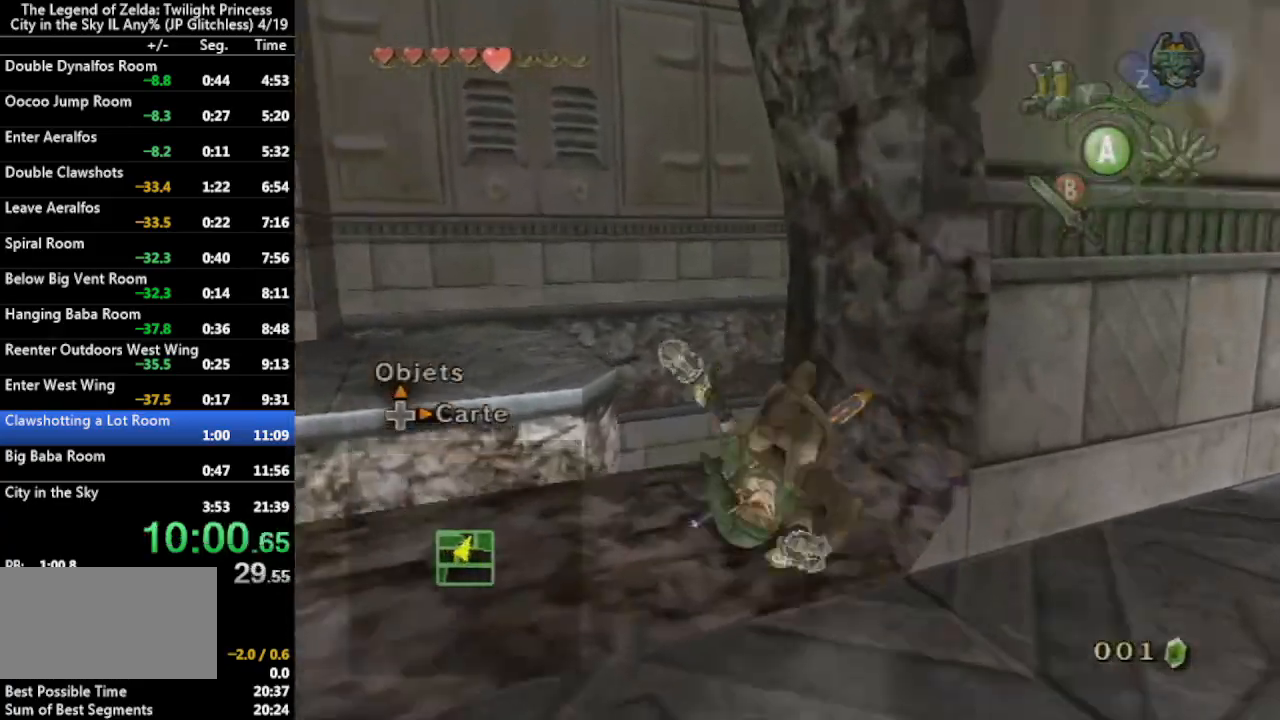
{"buttons": [], "left_stick": "center", "right_stick": "left", "events": [[167, "A", "down"], [300, "Y", "down"], [333, "Y", "up"], [367, "A", "up"], [467, "right_stick", "left"]]}
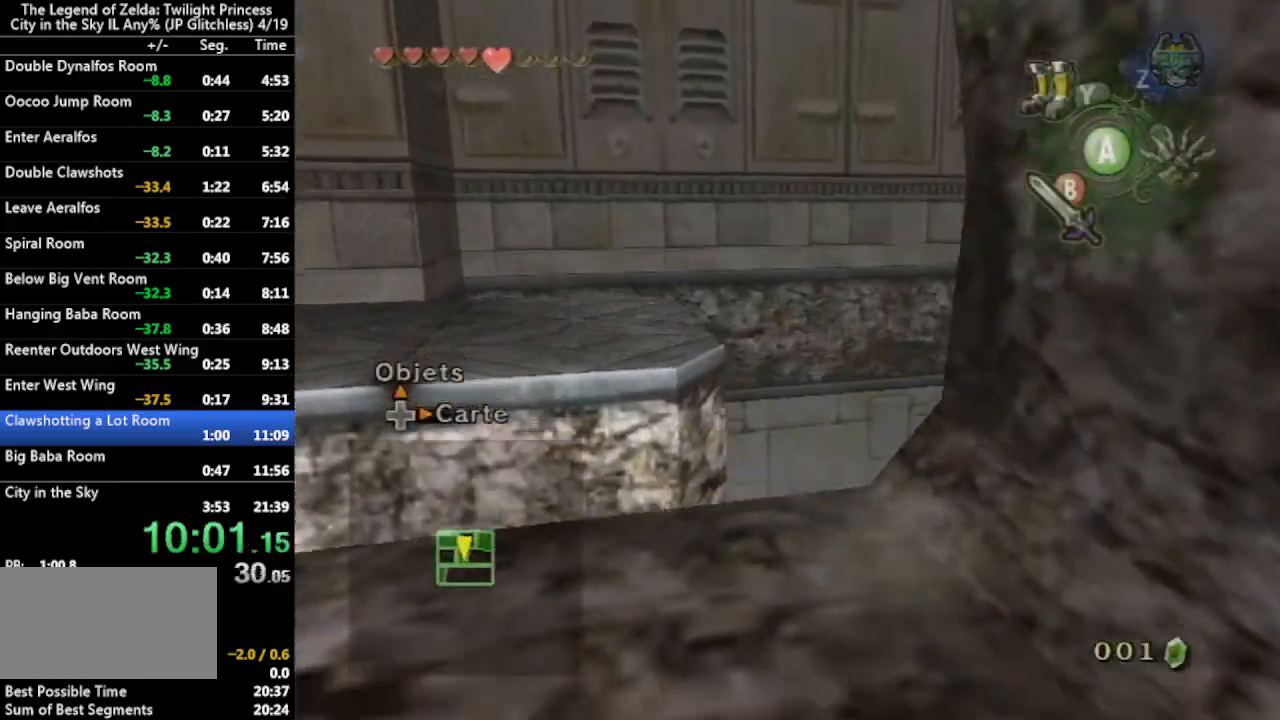
{"buttons": [], "left_stick": "center", "right_stick": "left", "events": []}
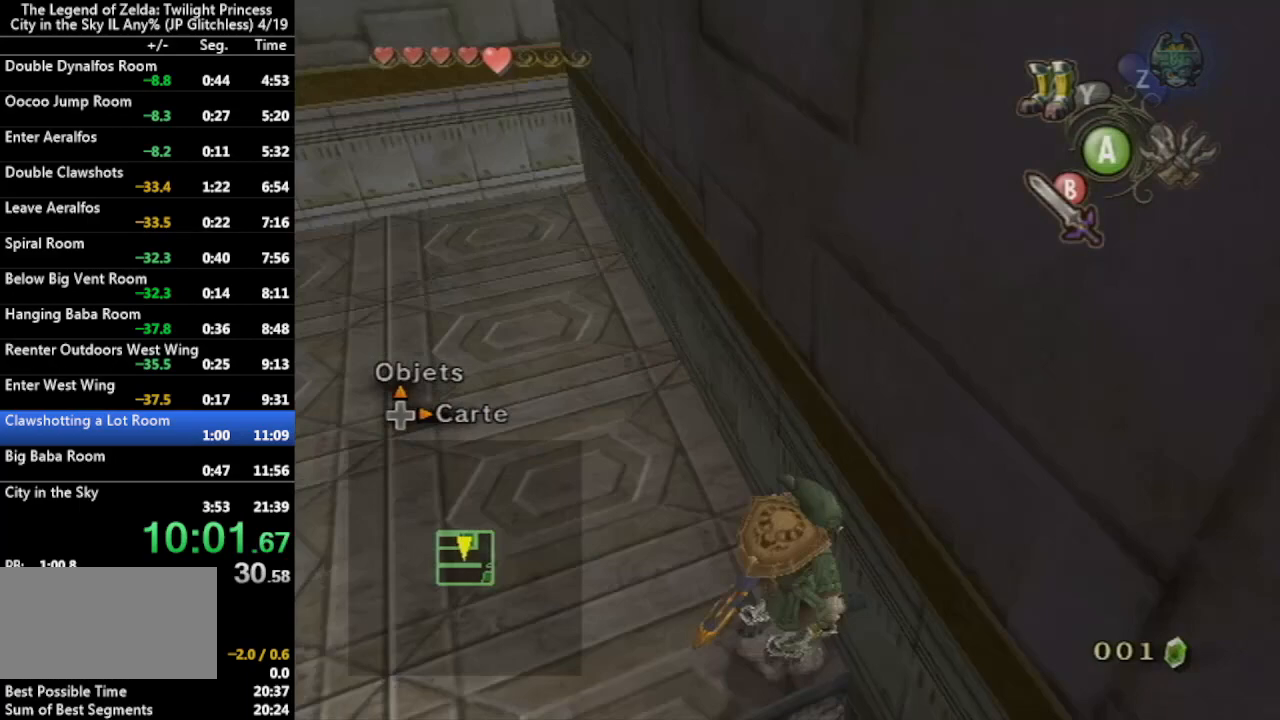
{"buttons": ["X"], "left_stick": "center", "right_stick": "center", "events": [[67, "right_stick", "center"], [200, "left_stick", "down"], [333, "left_stick", "center"], [333, "right_stick", "up"], [433, "right_stick", "center"], [467, "X", "down"]]}
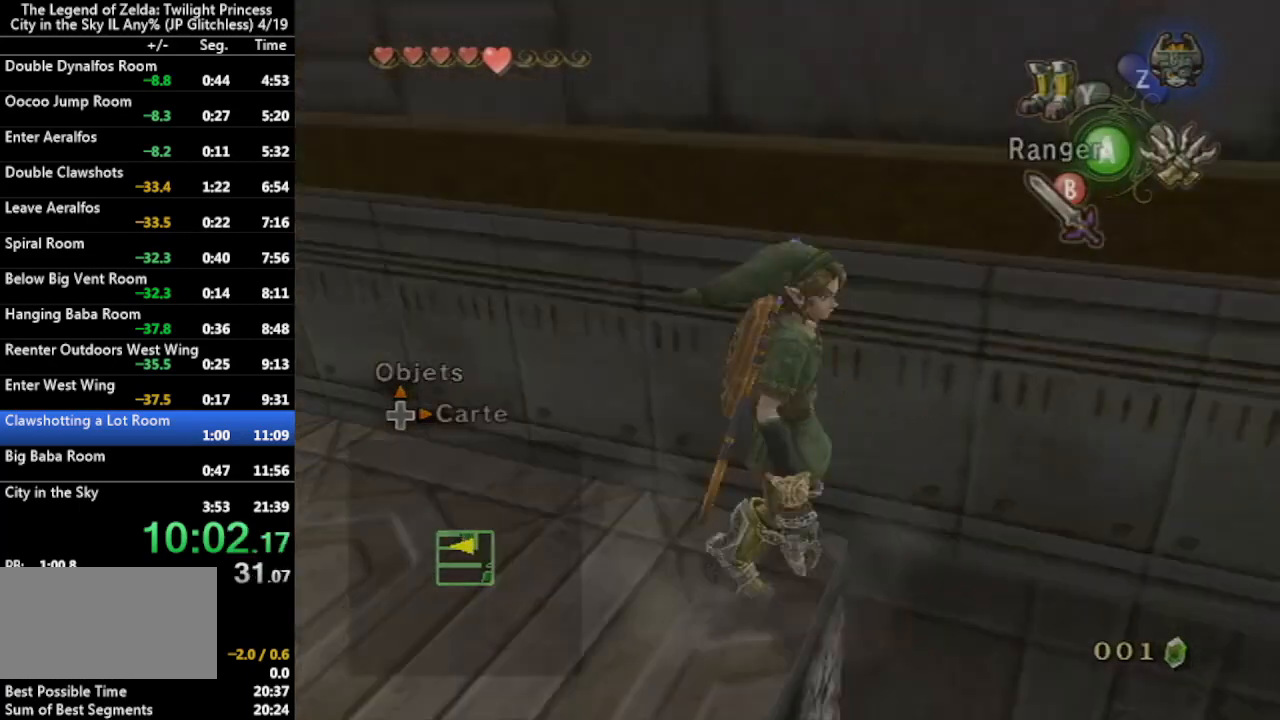
{"buttons": ["X"], "left_stick": "right", "right_stick": "center", "events": [[67, "left_stick", "right"]]}
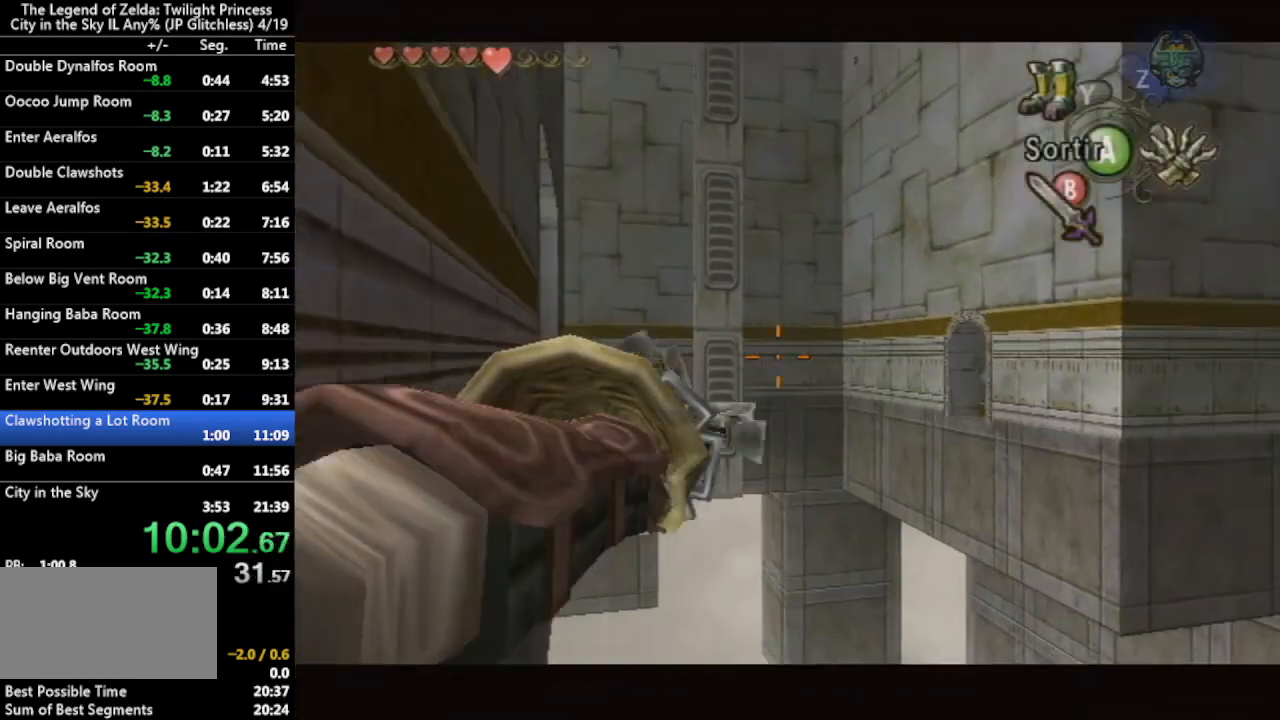
{"buttons": ["X"], "left_stick": "down-left", "right_stick": "center", "events": [[67, "left_stick", "up-right"], [167, "left_stick", "center"], [400, "left_stick", "down-left"]]}
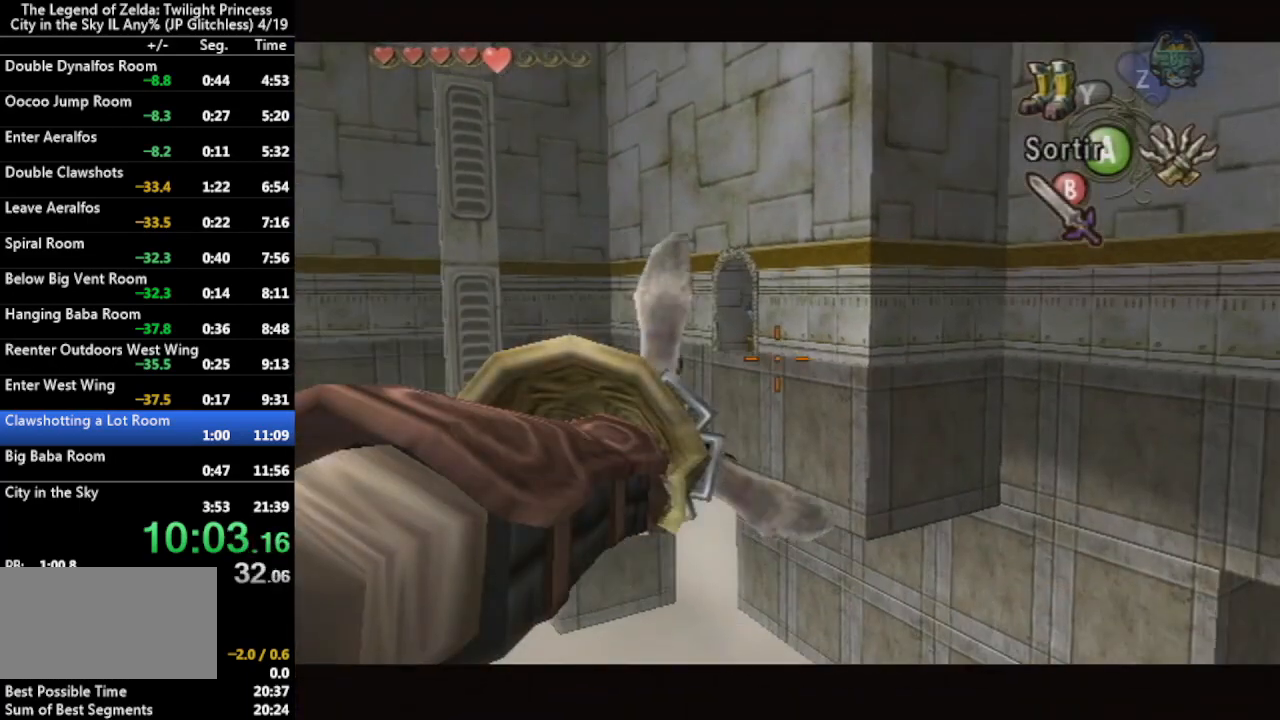
{"buttons": ["X"], "left_stick": "center", "right_stick": "center", "events": [[200, "left_stick", "center"], [267, "left_stick", "down-left"], [367, "left_stick", "down"], [467, "left_stick", "center"]]}
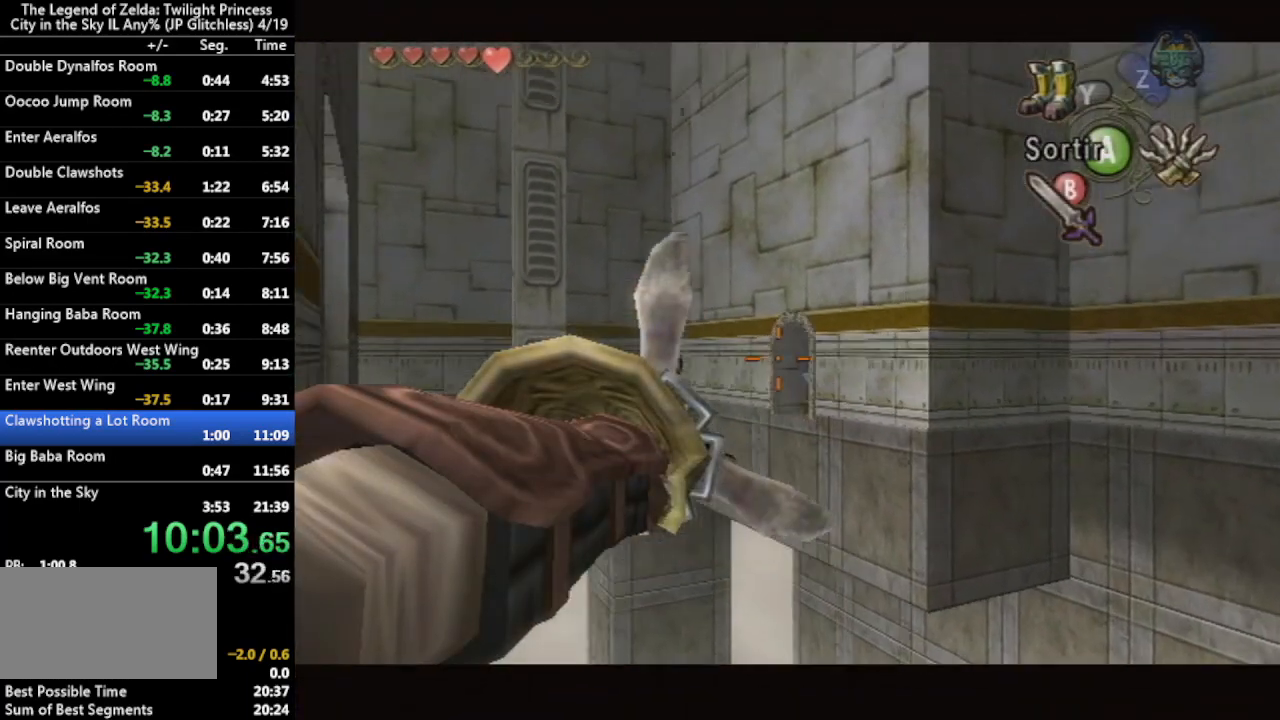
{"buttons": ["X"], "left_stick": "center", "right_stick": "center", "events": [[100, "left_stick", "right"], [233, "left_stick", "center"]]}
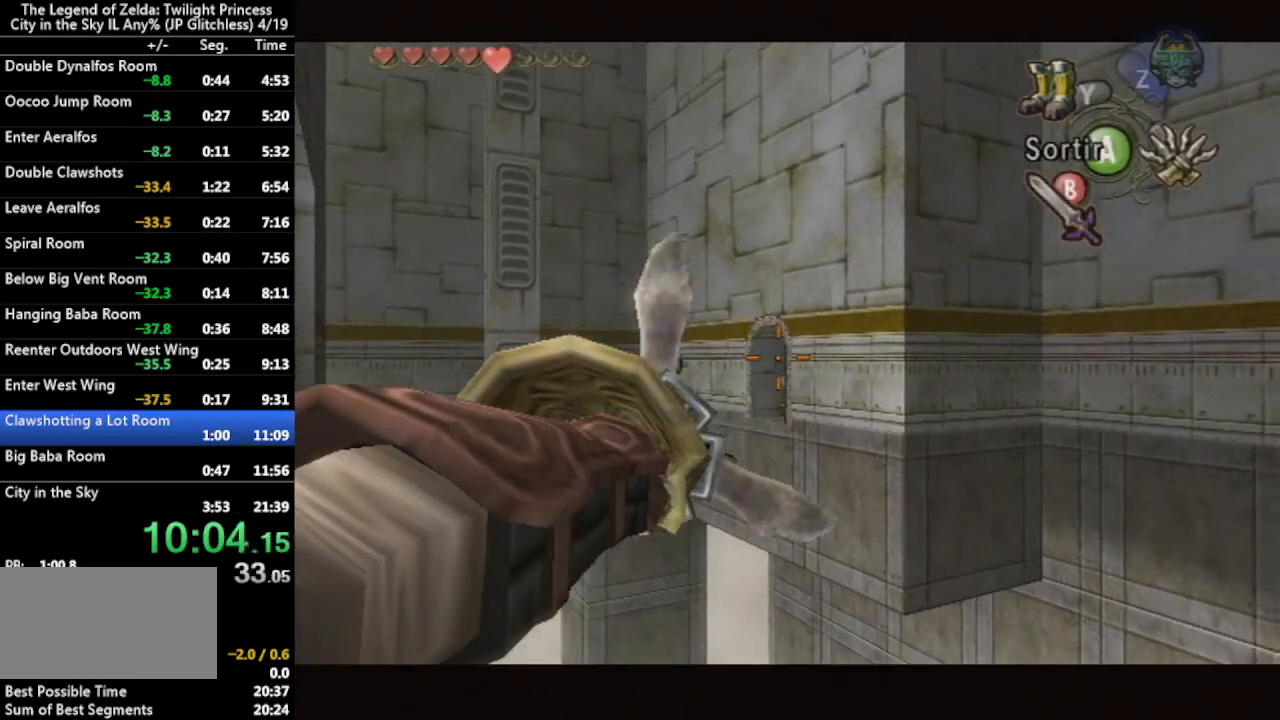
{"buttons": [], "left_stick": "center", "right_stick": "center", "events": [[400, "X", "up"]]}
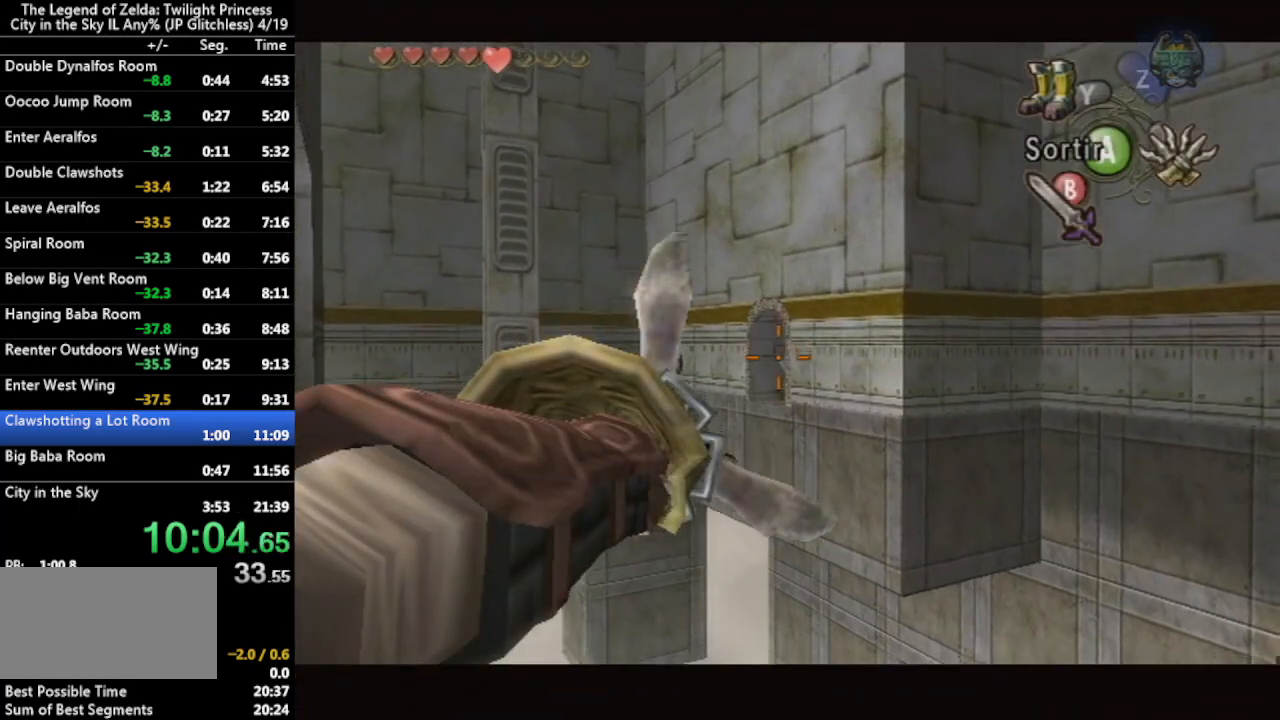
{"buttons": [], "left_stick": "center", "right_stick": "center", "events": []}
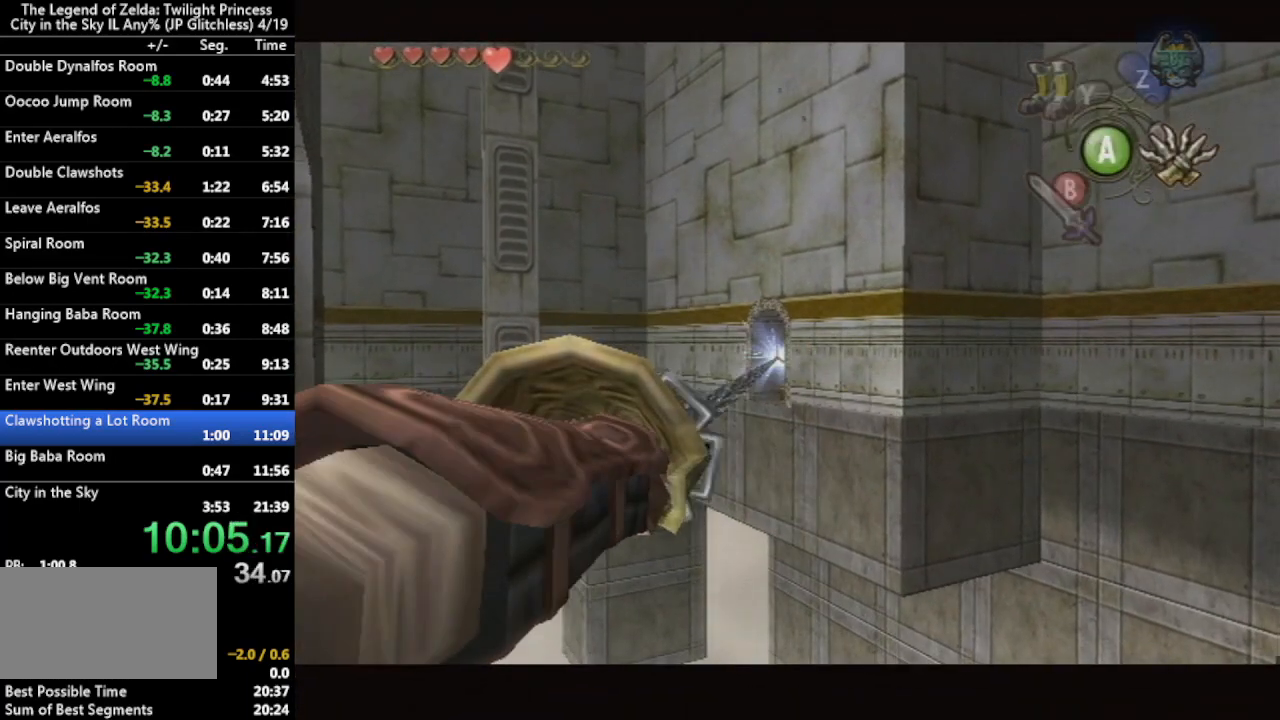
{"buttons": [], "left_stick": "center", "right_stick": "center", "events": []}
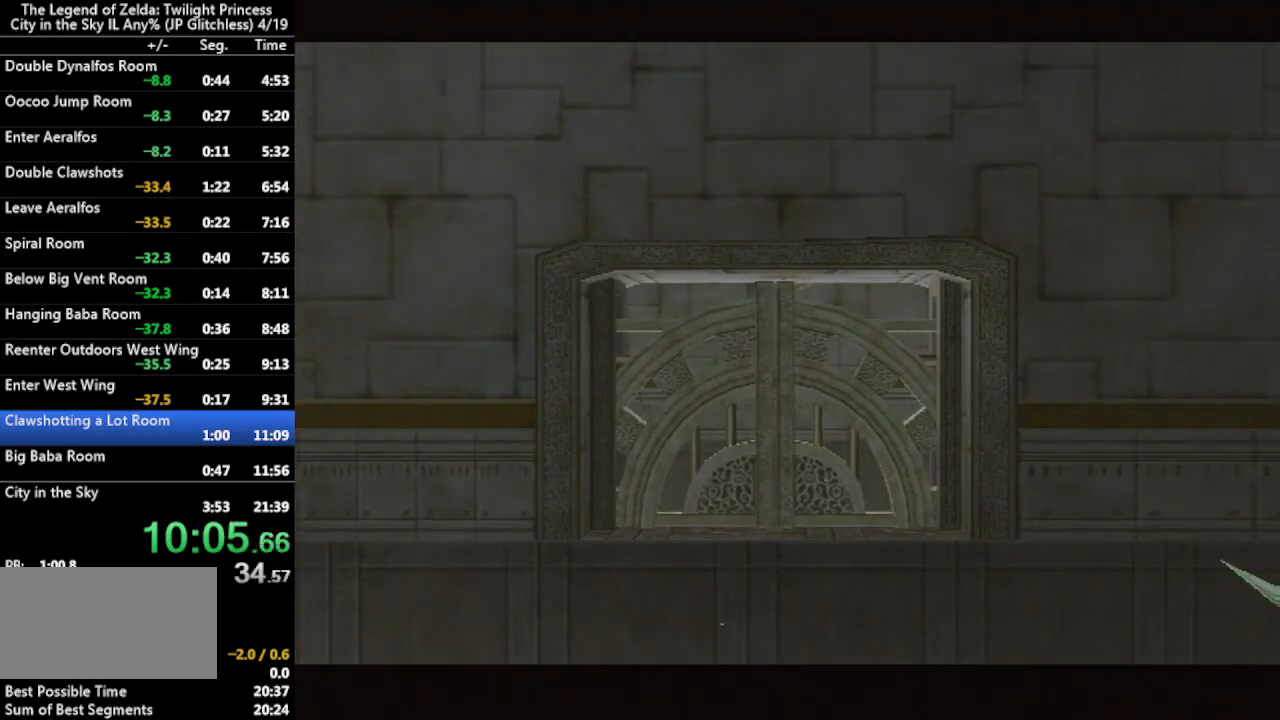
{"buttons": [], "left_stick": "center", "right_stick": "center", "events": []}
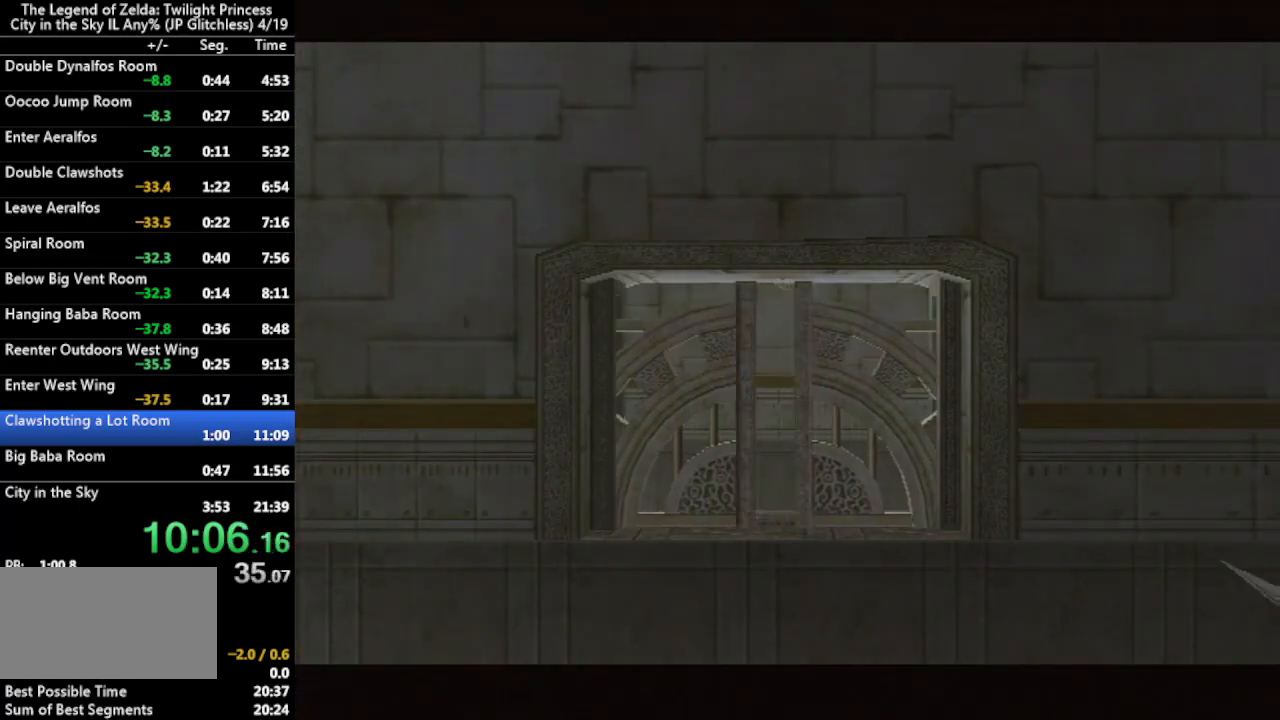
{"buttons": [], "left_stick": "center", "right_stick": "center", "events": []}
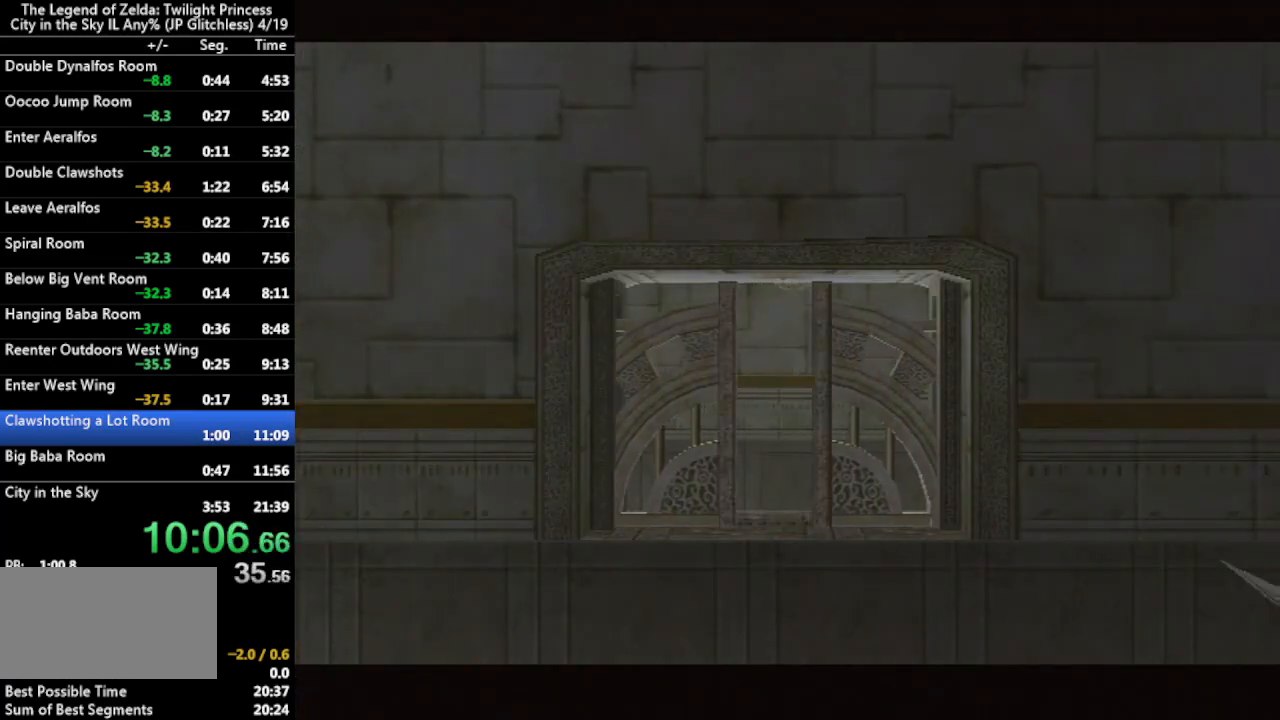
{"buttons": [], "left_stick": "center", "right_stick": "center", "events": []}
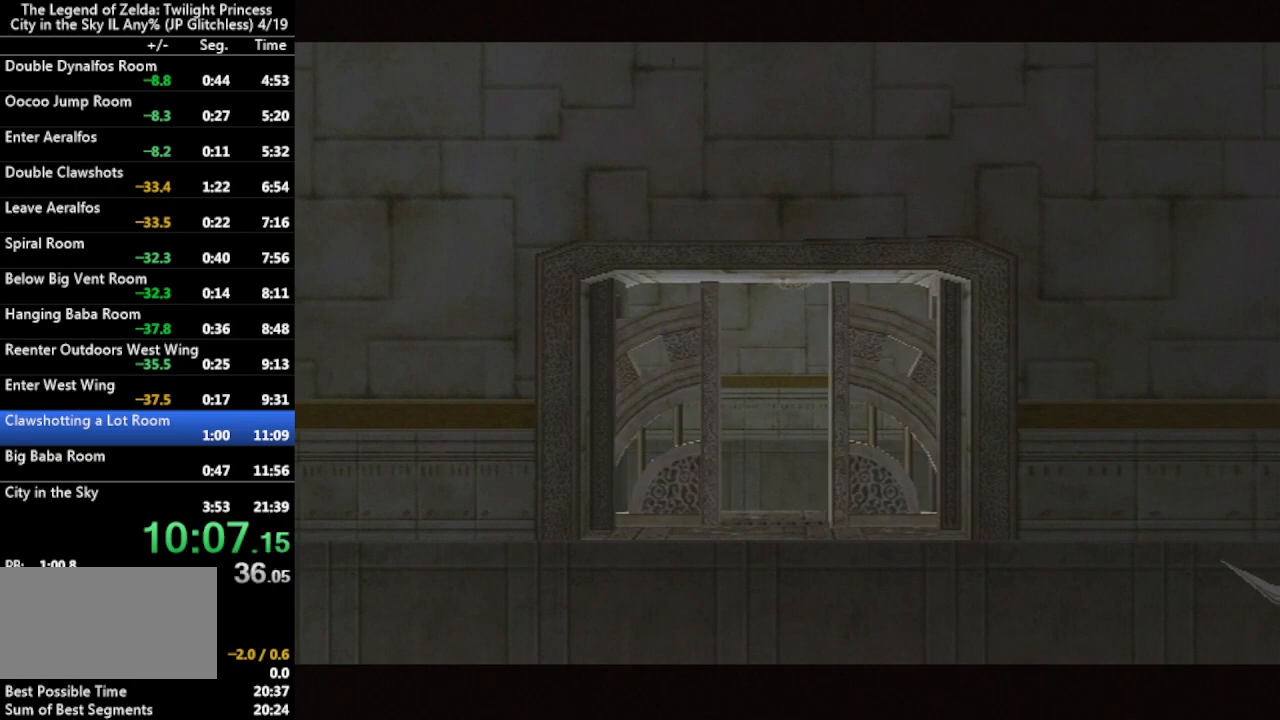
{"buttons": [], "left_stick": "center", "right_stick": "center", "events": []}
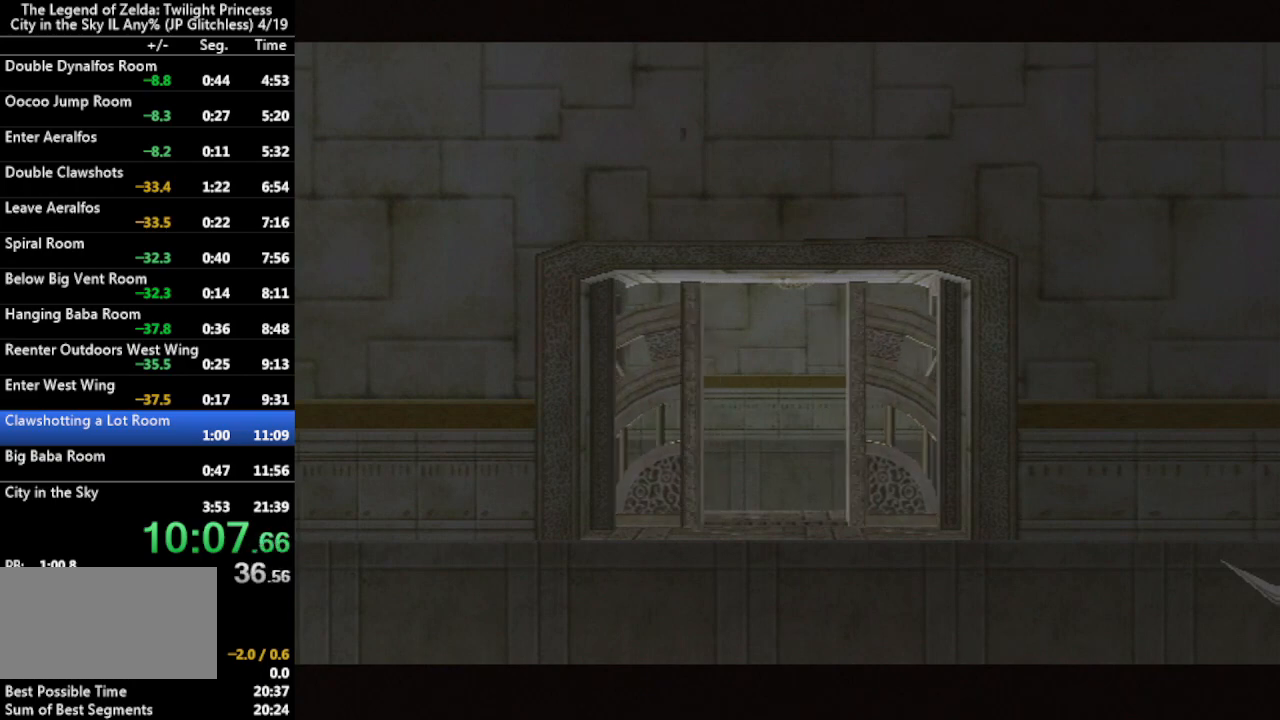
{"buttons": [], "left_stick": "center", "right_stick": "center", "events": []}
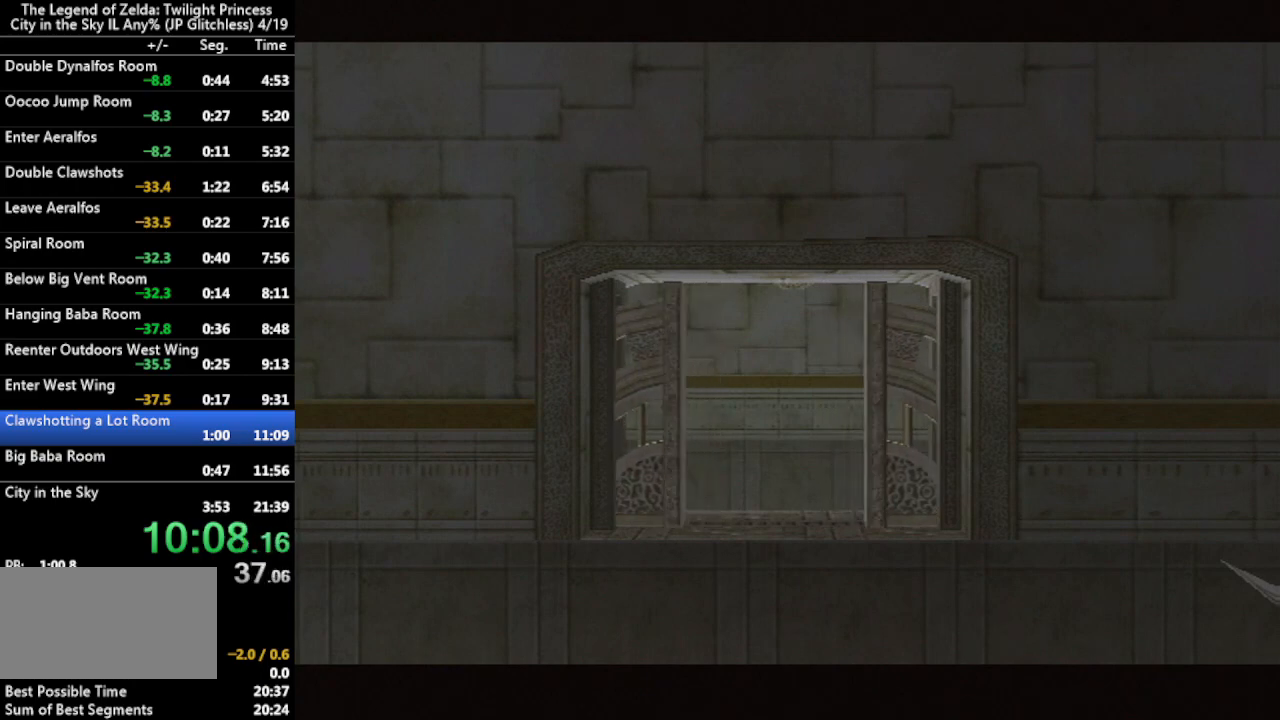
{"buttons": [], "left_stick": "center", "right_stick": "center", "events": []}